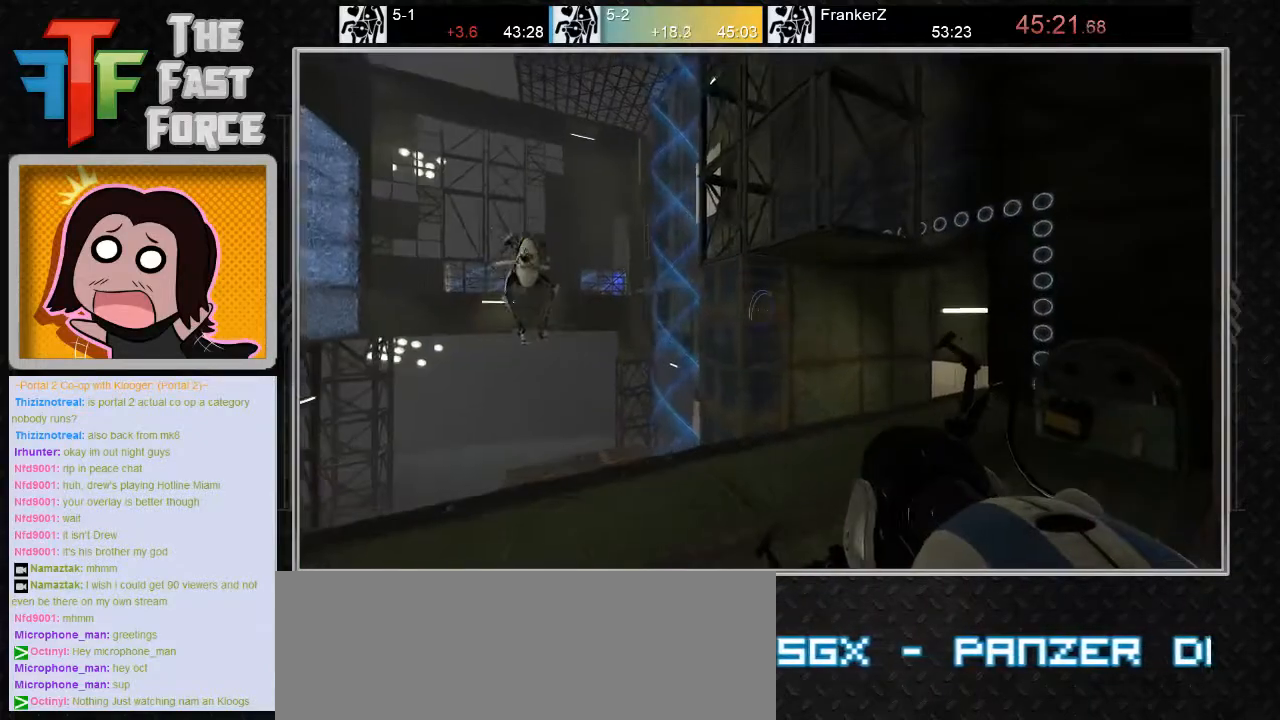
Gameplay with keyboard and mouse; each line is a JSON object with the keys and mouse buttons held at the frame after it. "events" lists presses ("down") and releases ("up") of "a", "c", "crouch", "d", "e", "f", "g", "jump", "q", "r", "s", "tab", "w", "x", "z", "mouse_left", "mouse_middle", "mouse_right", "mouse_wheel_up" and "mouse_wheel_down" between this image and that frame as [ms after this image, input, new state], when the widget could be followed in between. "mouse_left", "mouse_middle", "mouse_right", "mouse_wheel_up", "mouse_wheel_down" = the "left", "middle", "right", "wheel_up", "wheel_down" buttons of the "mouse" list. No other keys are recorded. Key names are as the overlay labels them; some are game actions (e.g. jump) rather than physical keys. Not read: mouse_move.
{"keys": [], "mouse": [], "events": [[183, "d", "up"]]}
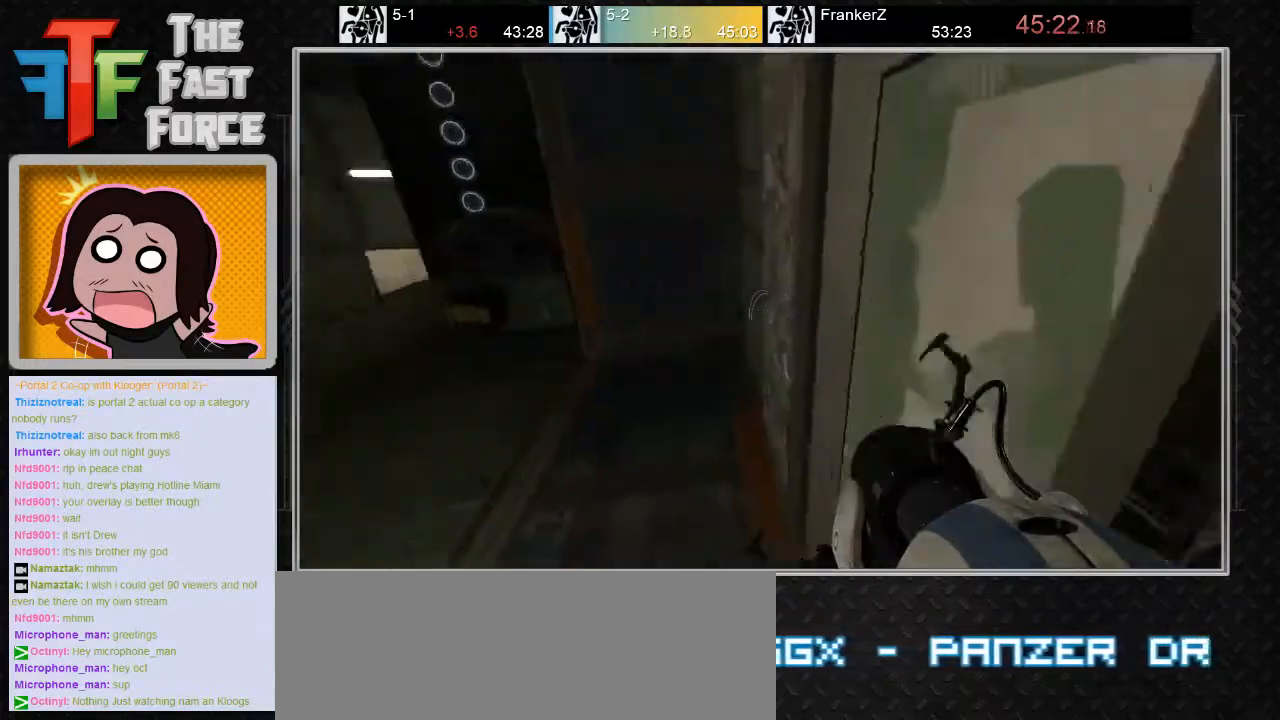
{"keys": ["d", "w"], "mouse": [], "events": [[167, "a", "down"], [200, "w", "down"], [300, "a", "up"], [450, "d", "down"]]}
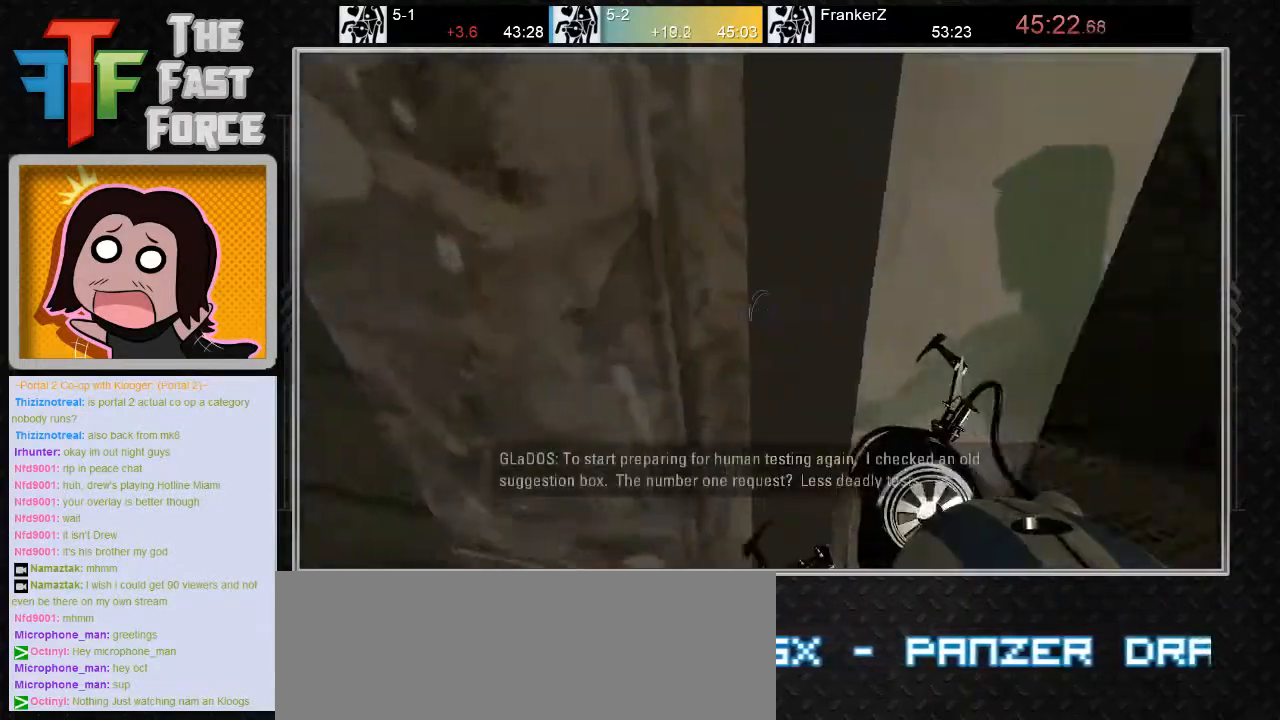
{"keys": ["a"], "mouse": [], "events": [[367, "a", "down"], [367, "d", "up"], [467, "w", "up"]]}
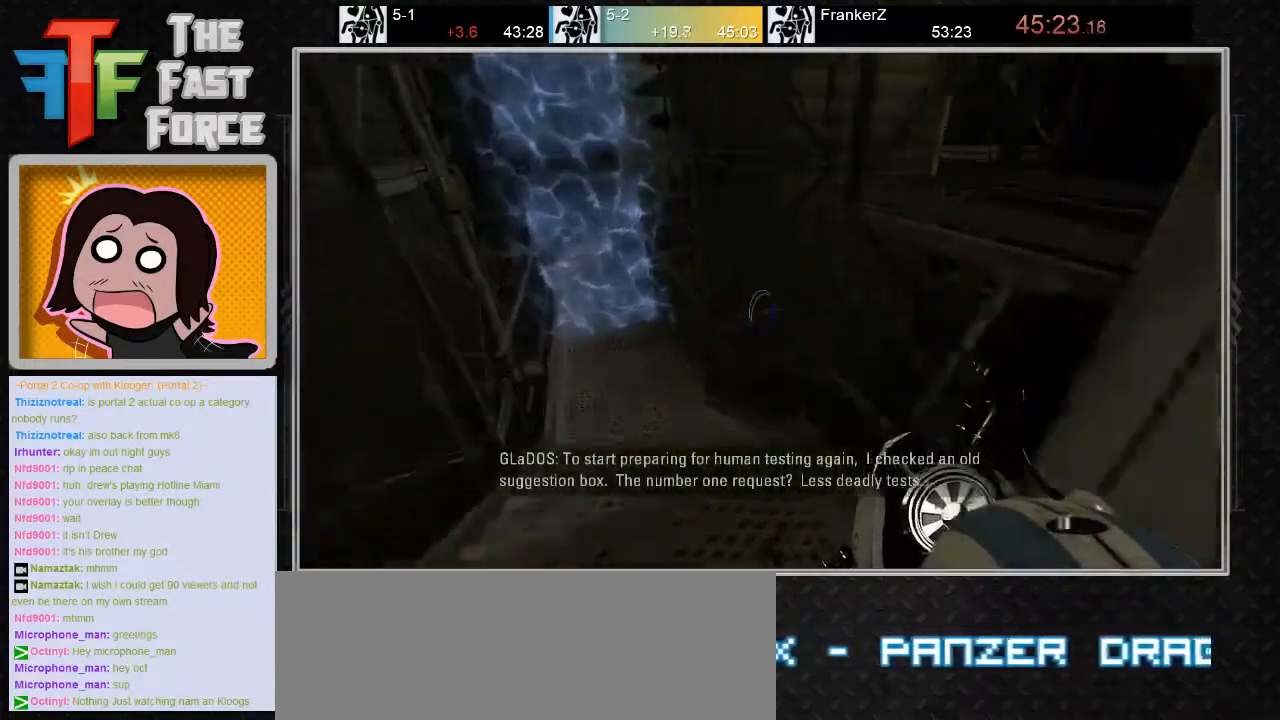
{"keys": ["a", "w"], "mouse": [], "events": [[433, "w", "down"]]}
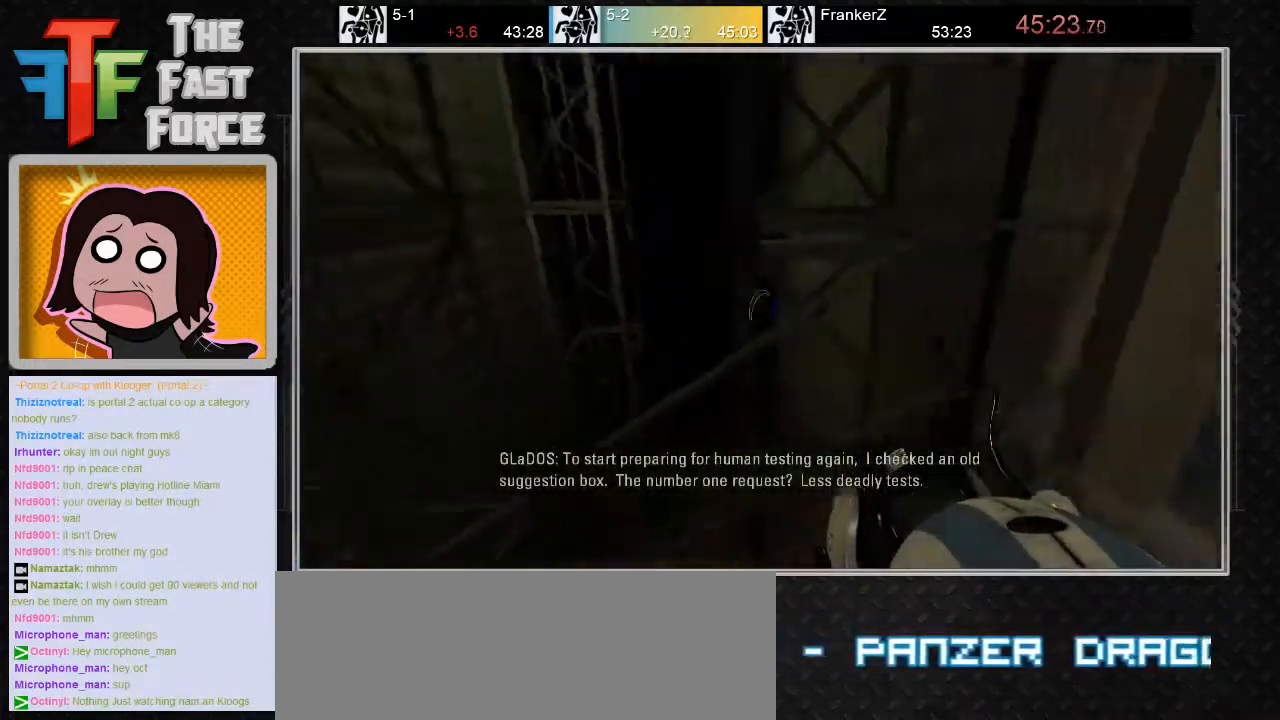
{"keys": ["a"], "mouse": [], "events": [[117, "w", "up"], [217, "mouse_wheel_down", "down"], [350, "mouse_wheel_down", "up"]]}
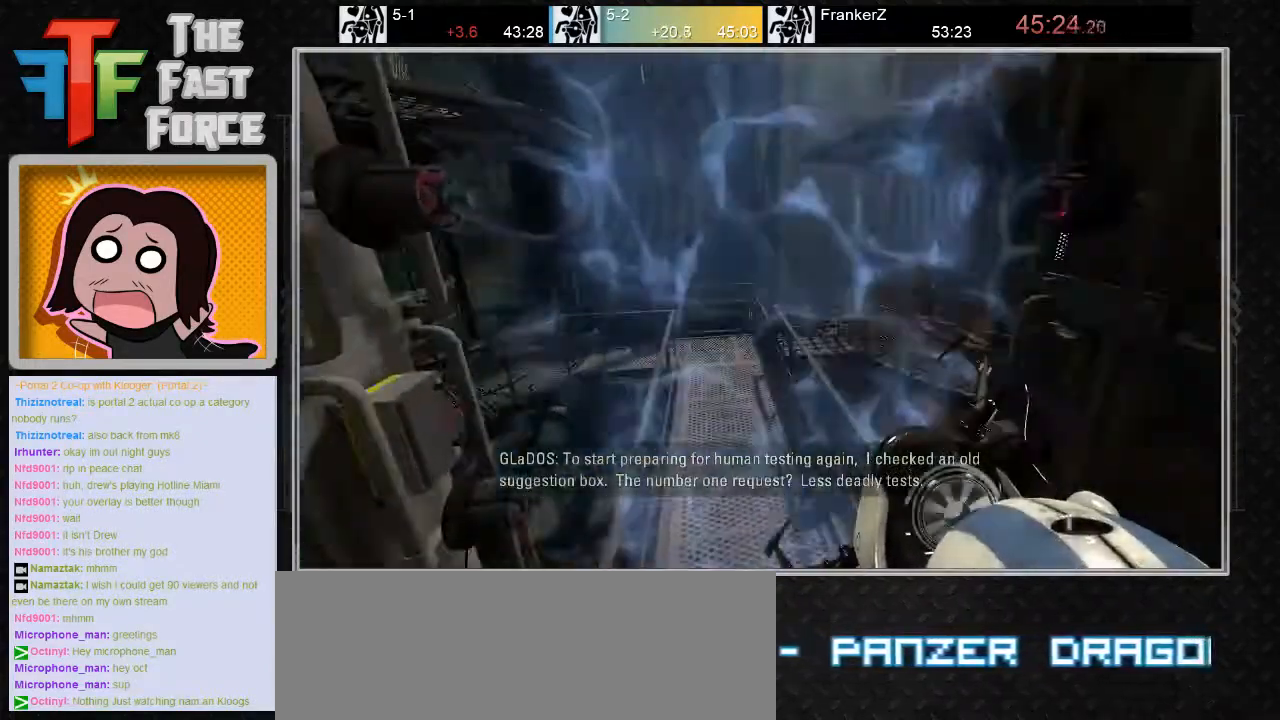
{"keys": ["a"], "mouse": [], "events": [[100, "a", "up"], [217, "d", "down"], [350, "d", "up"], [383, "a", "down"]]}
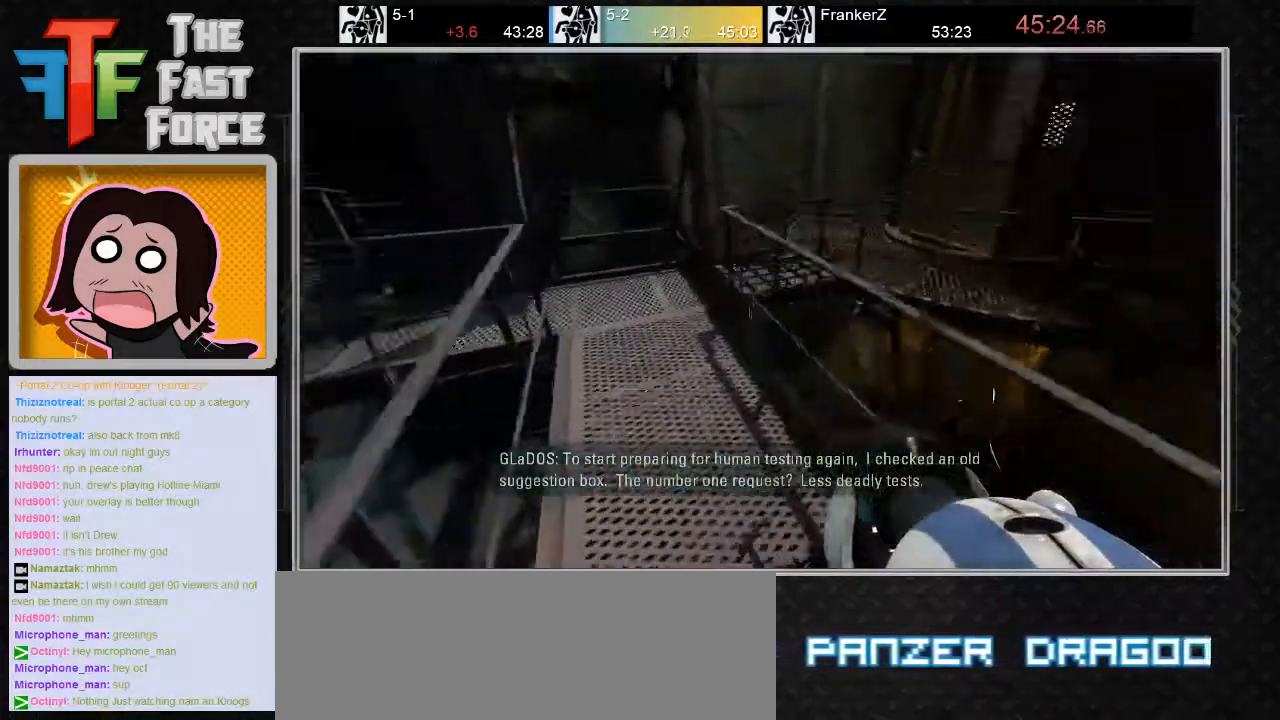
{"keys": ["a"], "mouse": [], "events": [[33, "mouse_wheel_down", "down"], [100, "mouse_wheel_down", "up"], [133, "mouse_wheel_down", "down"], [367, "mouse_wheel_down", "up"]]}
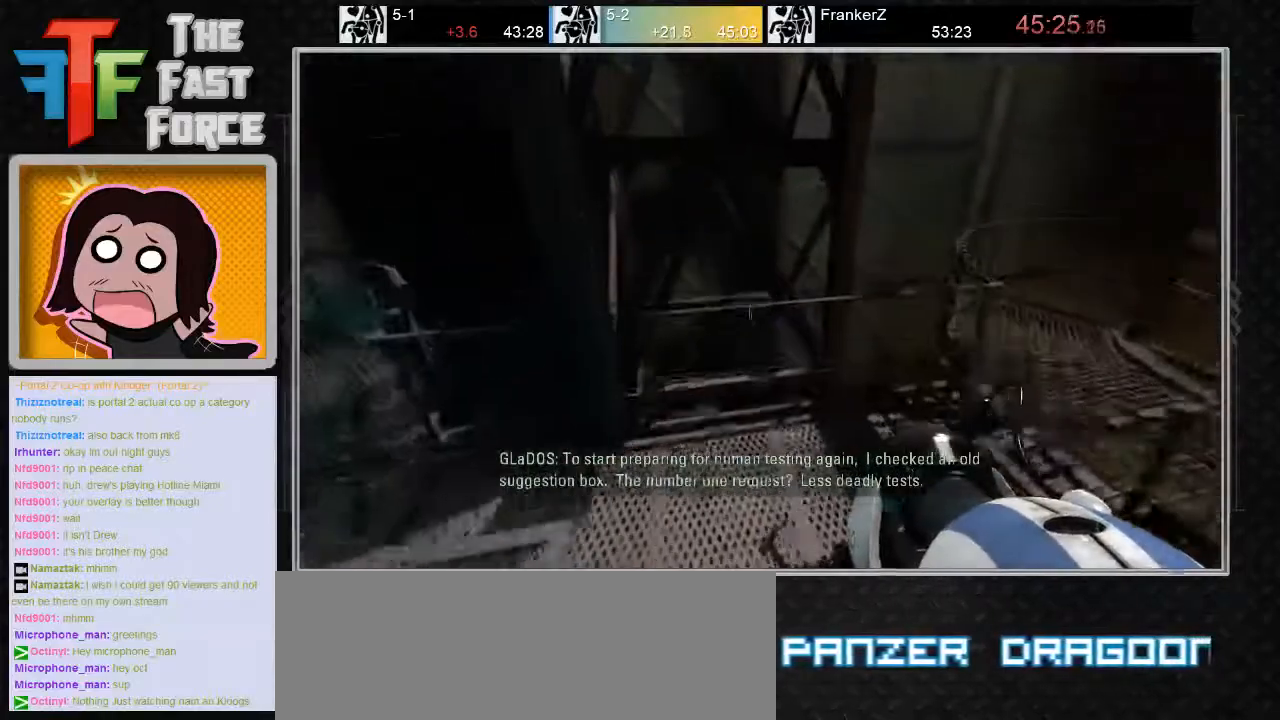
{"keys": ["a"], "mouse": [], "events": [[83, "a", "up"], [167, "w", "down"], [300, "a", "down"], [333, "w", "up"]]}
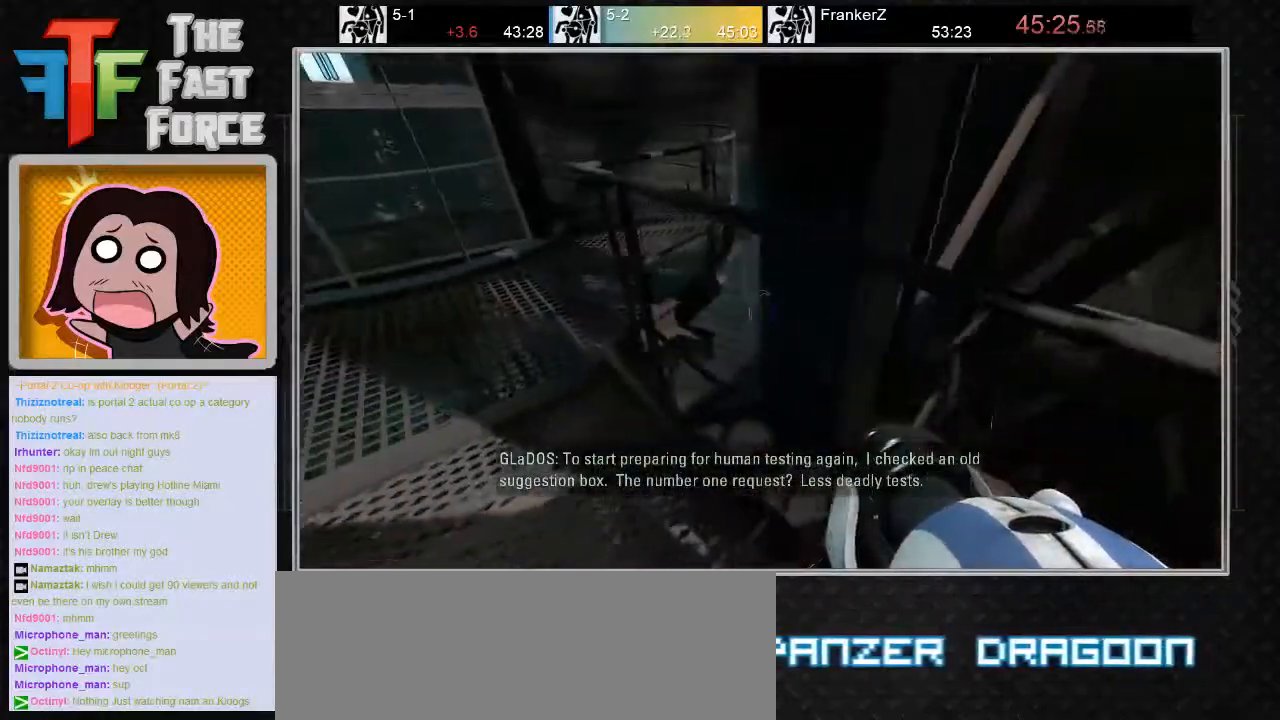
{"keys": ["a"], "mouse": ["wheel_down"], "events": [[83, "w", "down"], [150, "a", "up"], [250, "a", "down"], [317, "w", "up"], [400, "mouse_wheel_down", "down"]]}
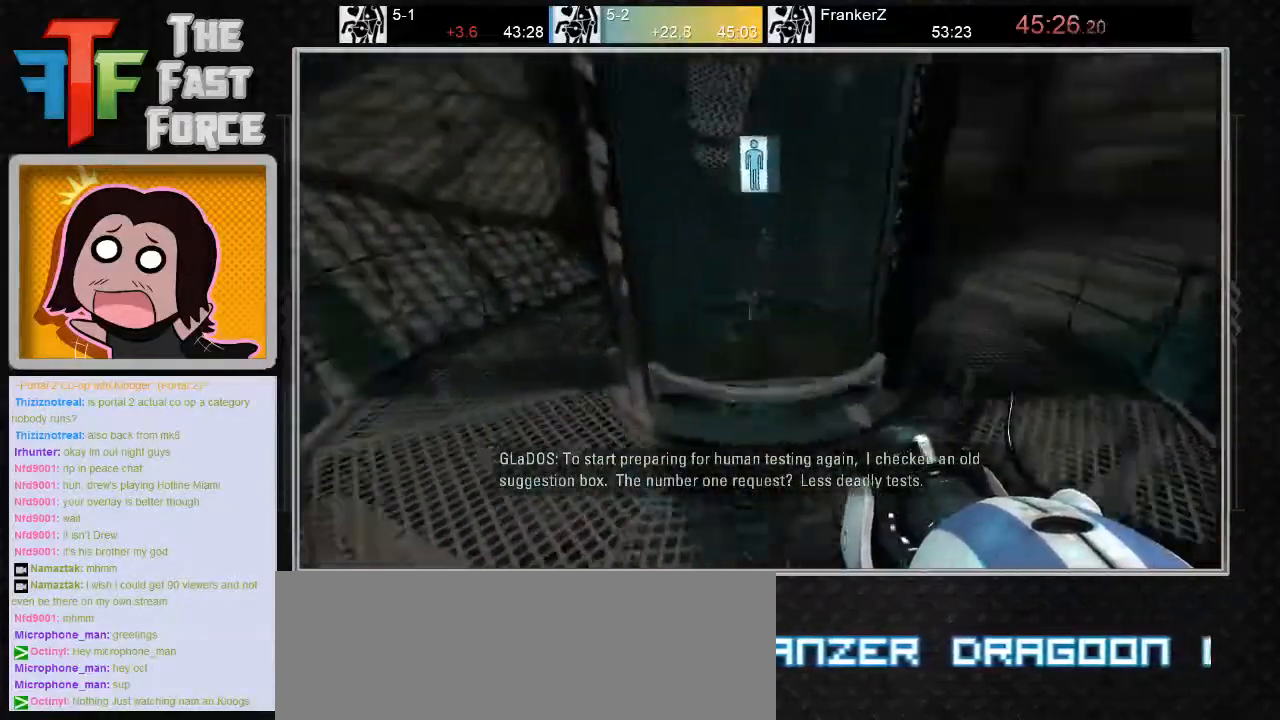
{"keys": ["a"], "mouse": [], "events": [[50, "mouse_wheel_down", "up"], [83, "a", "up"], [150, "d", "down"], [467, "a", "down"], [467, "d", "up"]]}
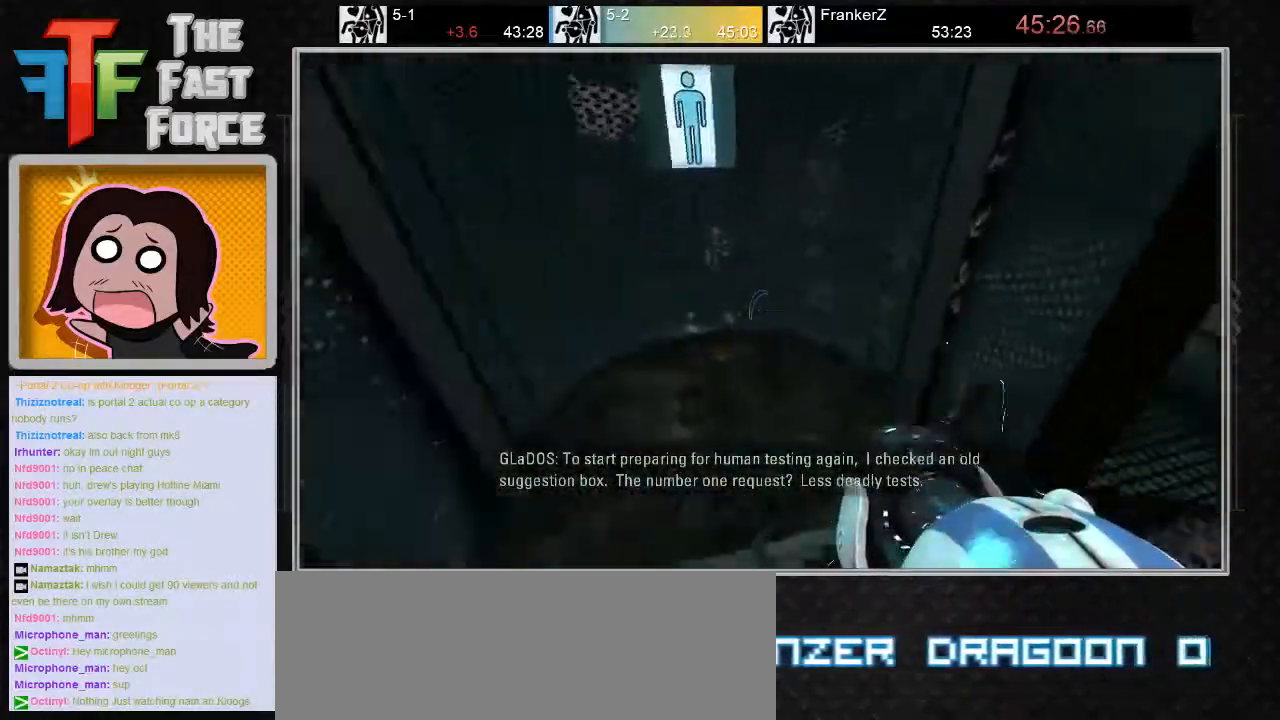
{"keys": [], "mouse": [], "events": [[167, "mouse_wheel_down", "down"], [200, "mouse_wheel_down", "up"], [267, "mouse_wheel_down", "down"], [267, "w", "down"], [383, "mouse_wheel_down", "up"], [417, "w", "up"], [483, "a", "up"]]}
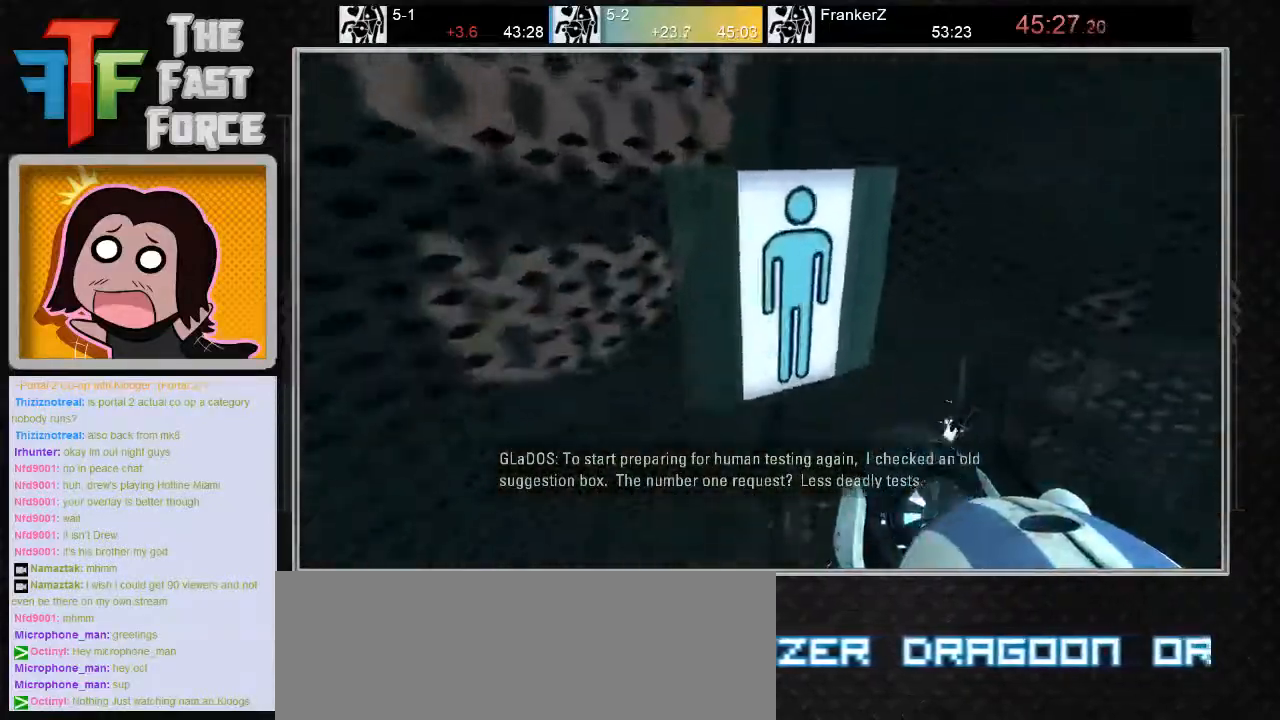
{"keys": [], "mouse": [], "events": []}
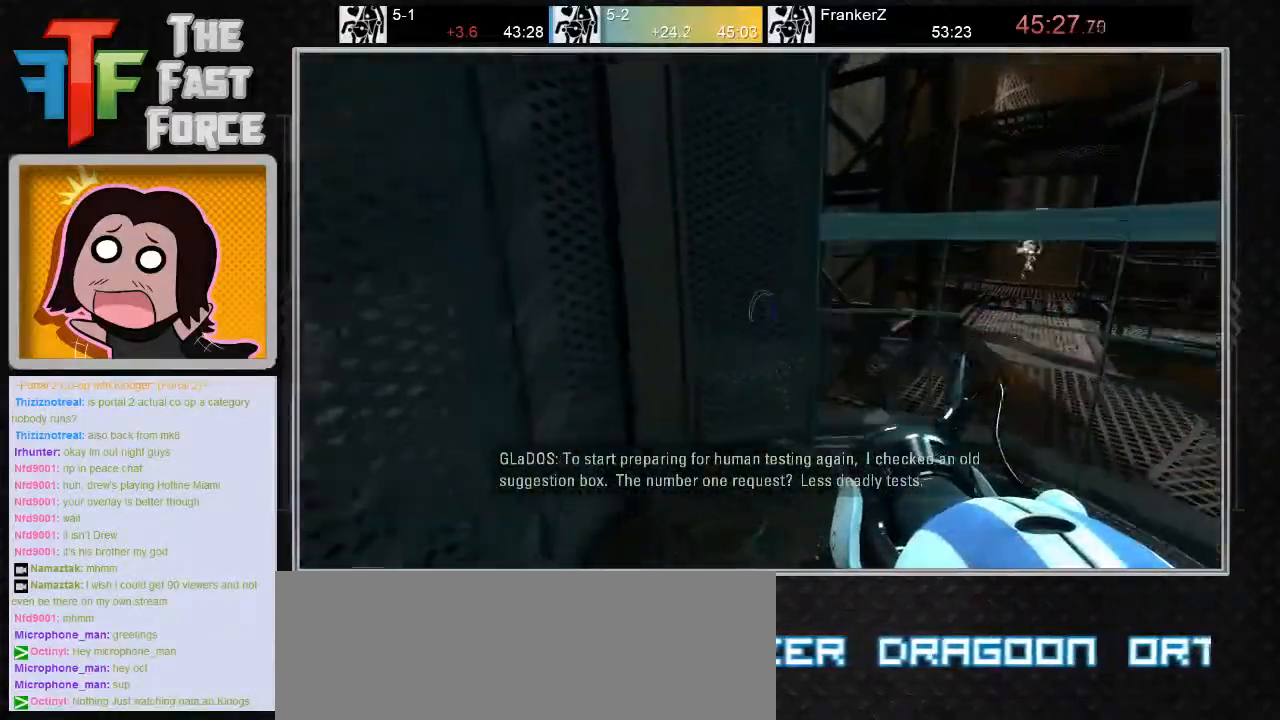
{"keys": [], "mouse": [], "events": [[117, "a", "down"], [267, "a", "up"]]}
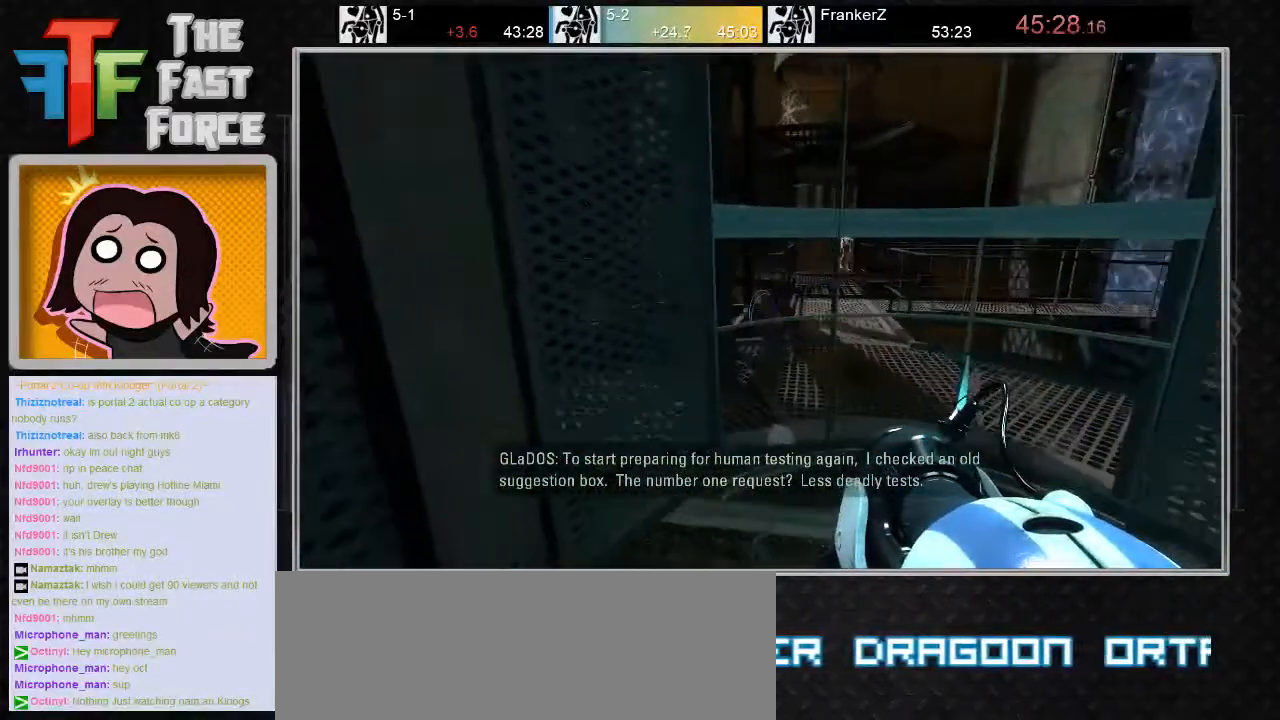
{"keys": [], "mouse": [], "events": [[100, "s", "down"], [133, "d", "down"], [200, "s", "up"], [267, "d", "up"]]}
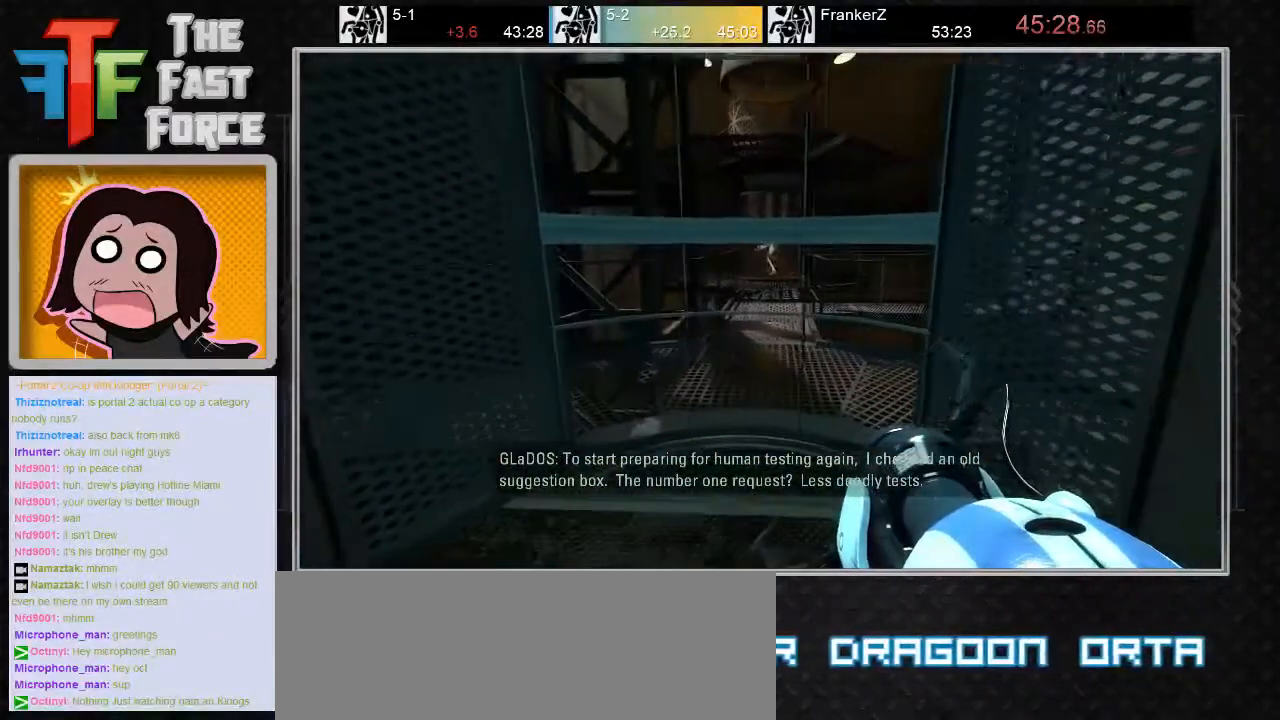
{"keys": [], "mouse": [], "events": [[117, "a", "down"], [283, "a", "up"], [333, "w", "down"], [417, "w", "up"]]}
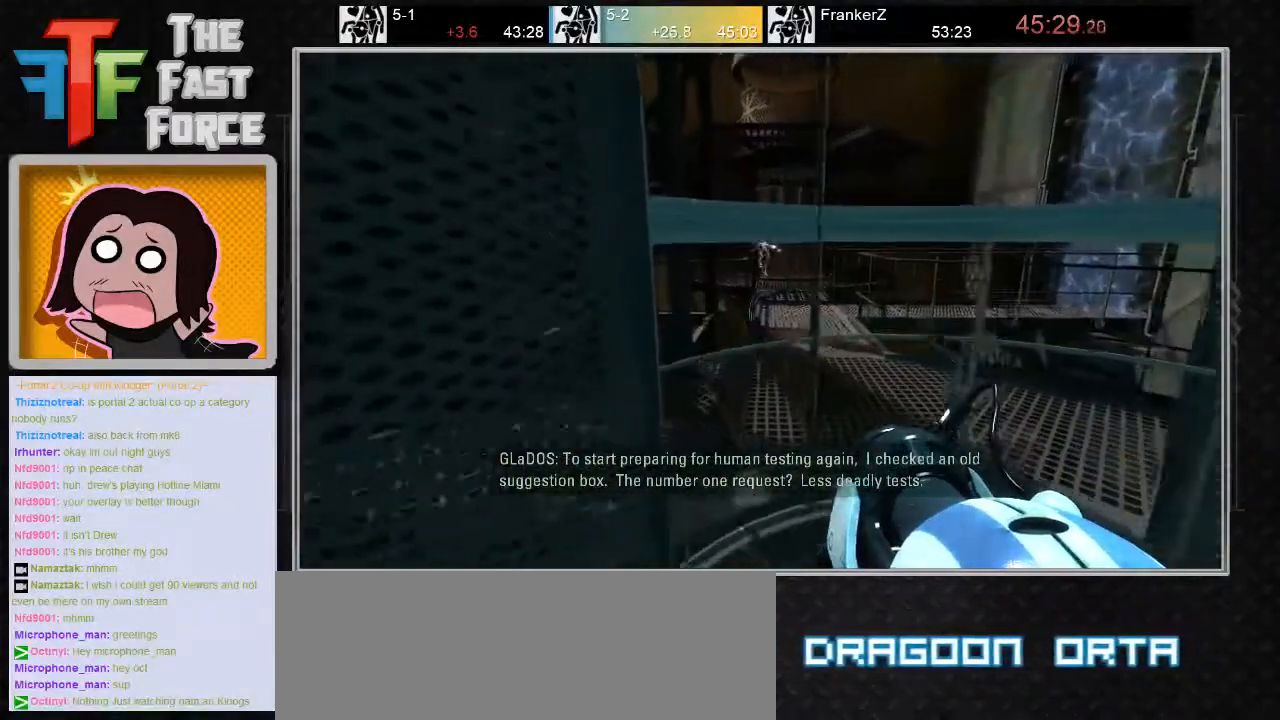
{"keys": [], "mouse": [], "events": [[183, "s", "down"], [267, "s", "up"]]}
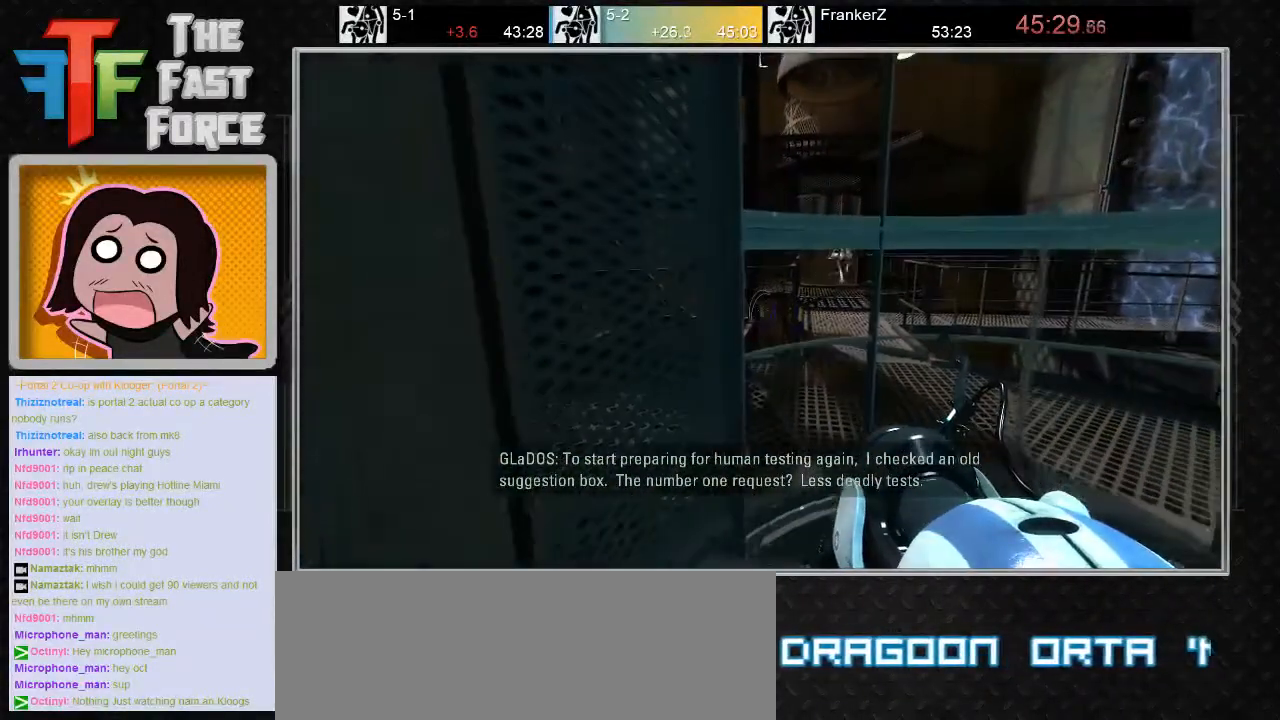
{"keys": [], "mouse": [], "events": []}
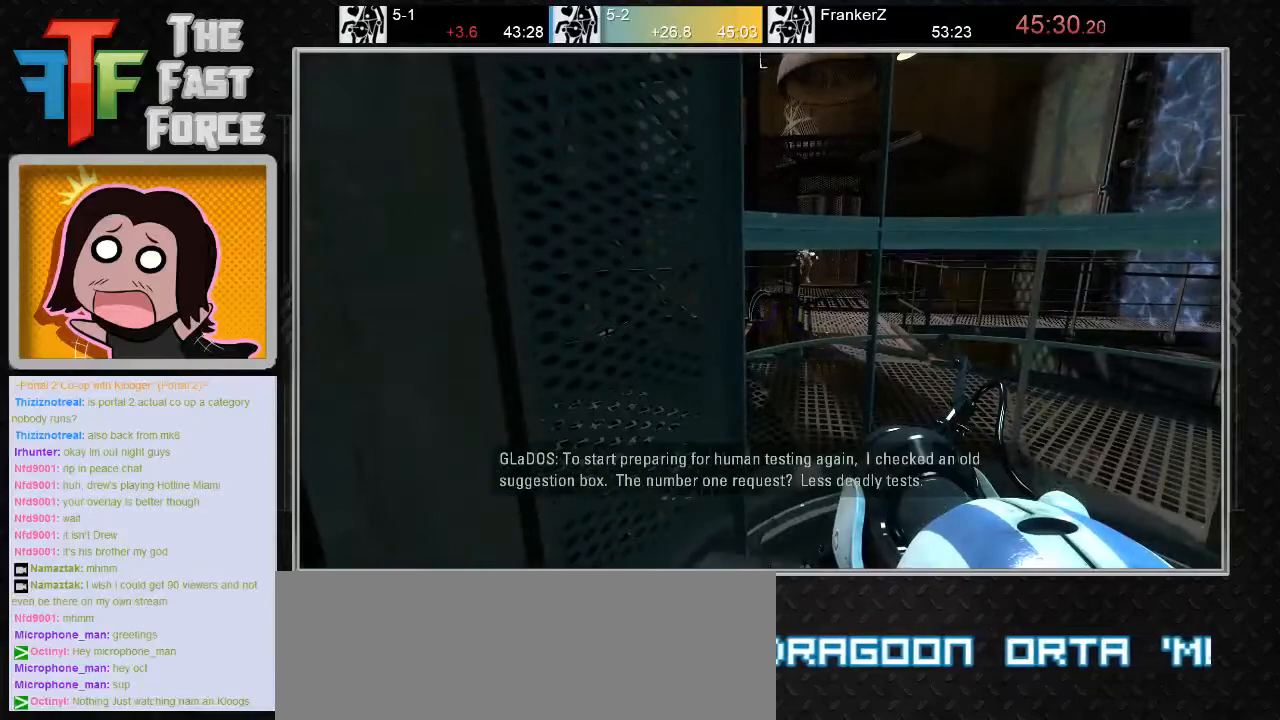
{"keys": [], "mouse": [], "events": []}
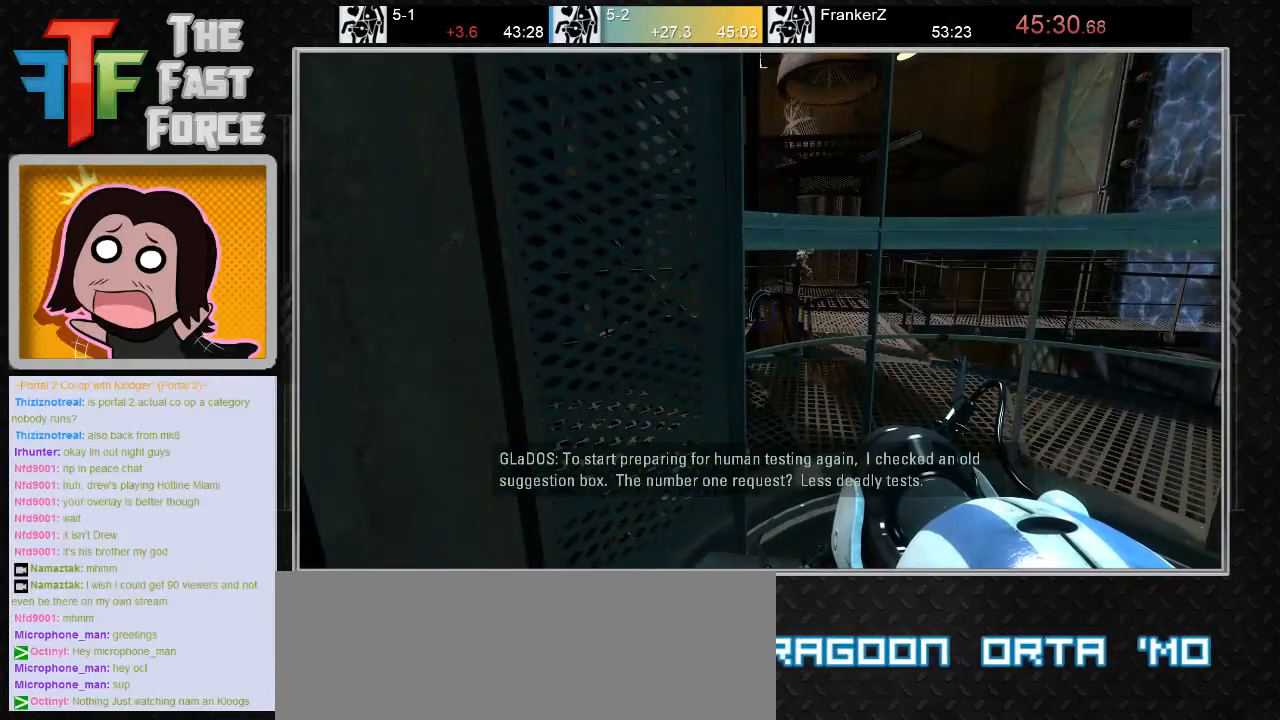
{"keys": [], "mouse": [], "events": []}
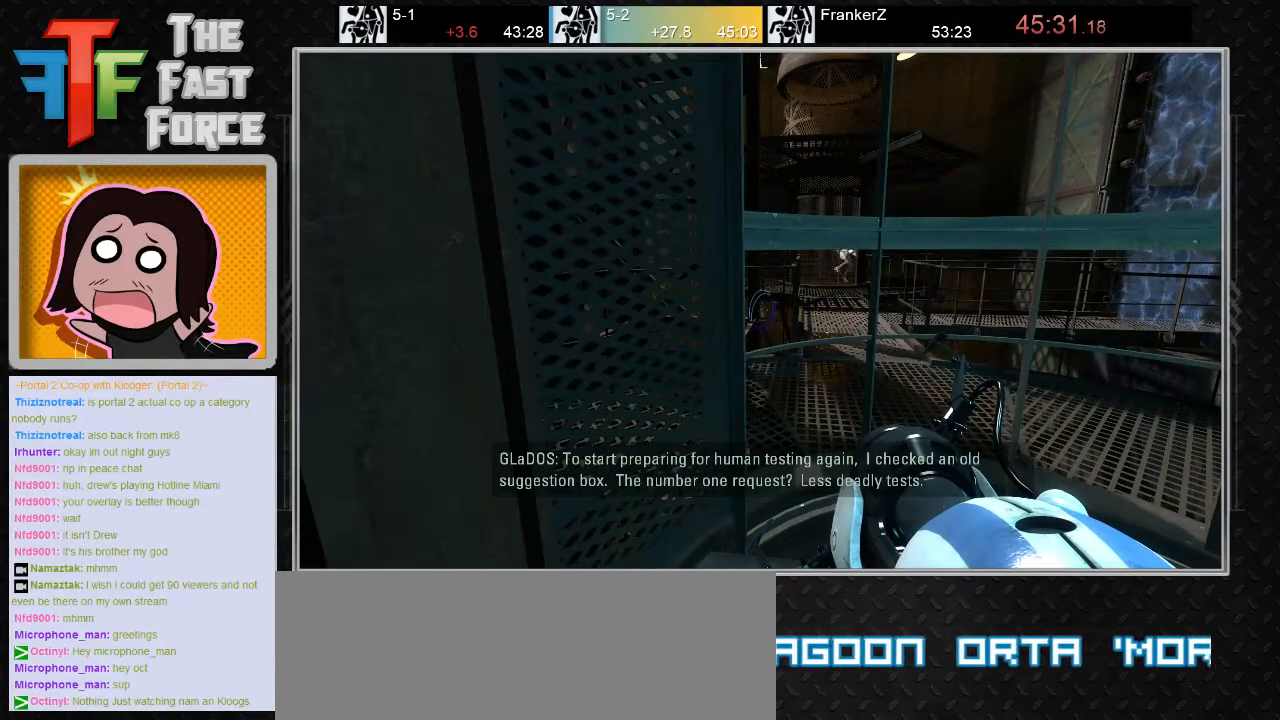
{"keys": ["x"], "mouse": [], "events": [[133, "x", "down"], [267, "z", "down"], [433, "z", "up"]]}
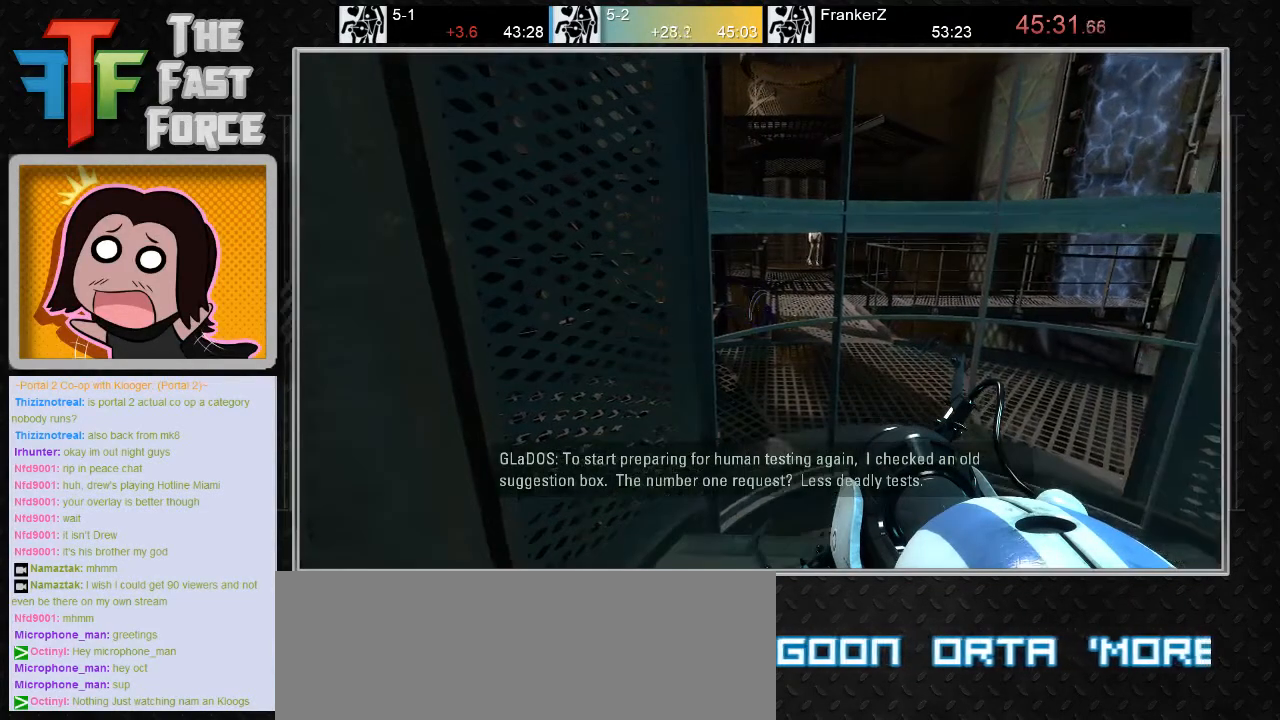
{"keys": ["x", "z"], "mouse": [], "events": [[267, "c", "down"], [350, "c", "up"], [417, "z", "down"]]}